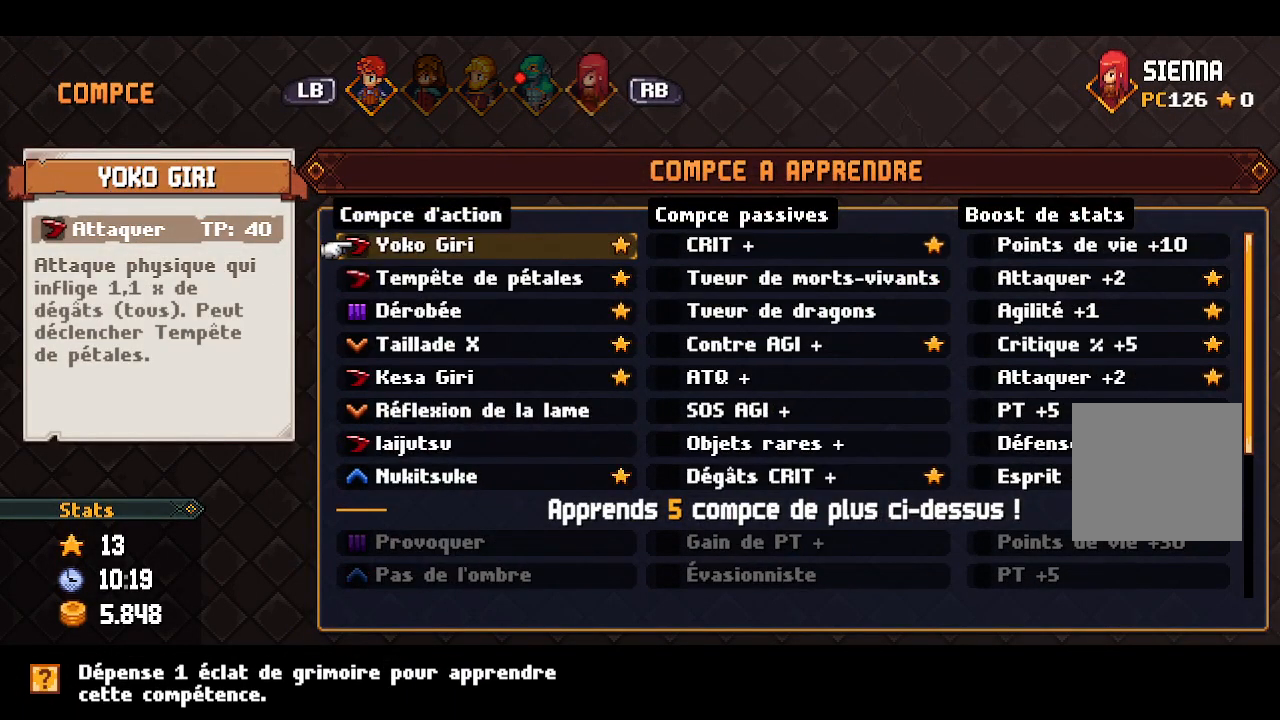
Gameplay with a controller (Xbox layout); each line is a JSON object with the inputs held at the frame after it. "events" lists button and stick changes between this image and that frame as [ms after this image, input, new state], when the widget could be followed in between.
{"buttons": [], "left_stick": "center", "right_stick": "center", "events": [[83, "L1", "up"], [283, "L1", "down"], [367, "L1", "up"]]}
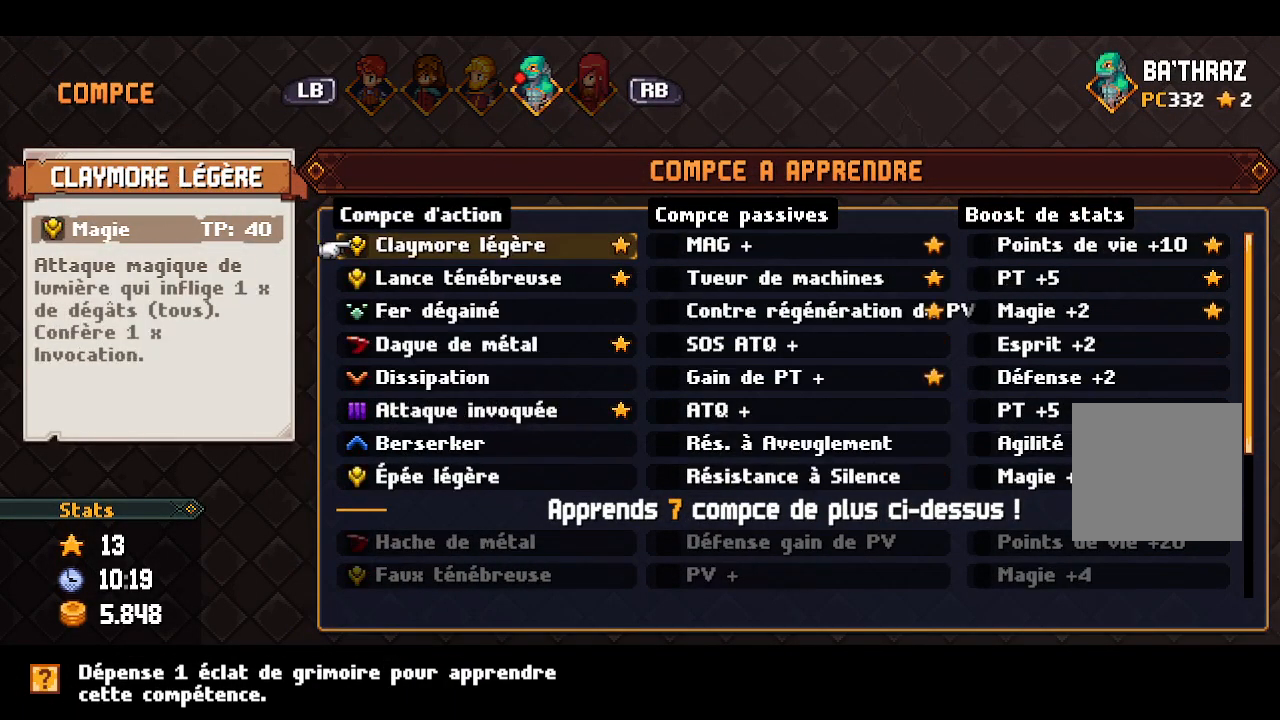
{"buttons": [], "left_stick": "center", "right_stick": "center", "events": []}
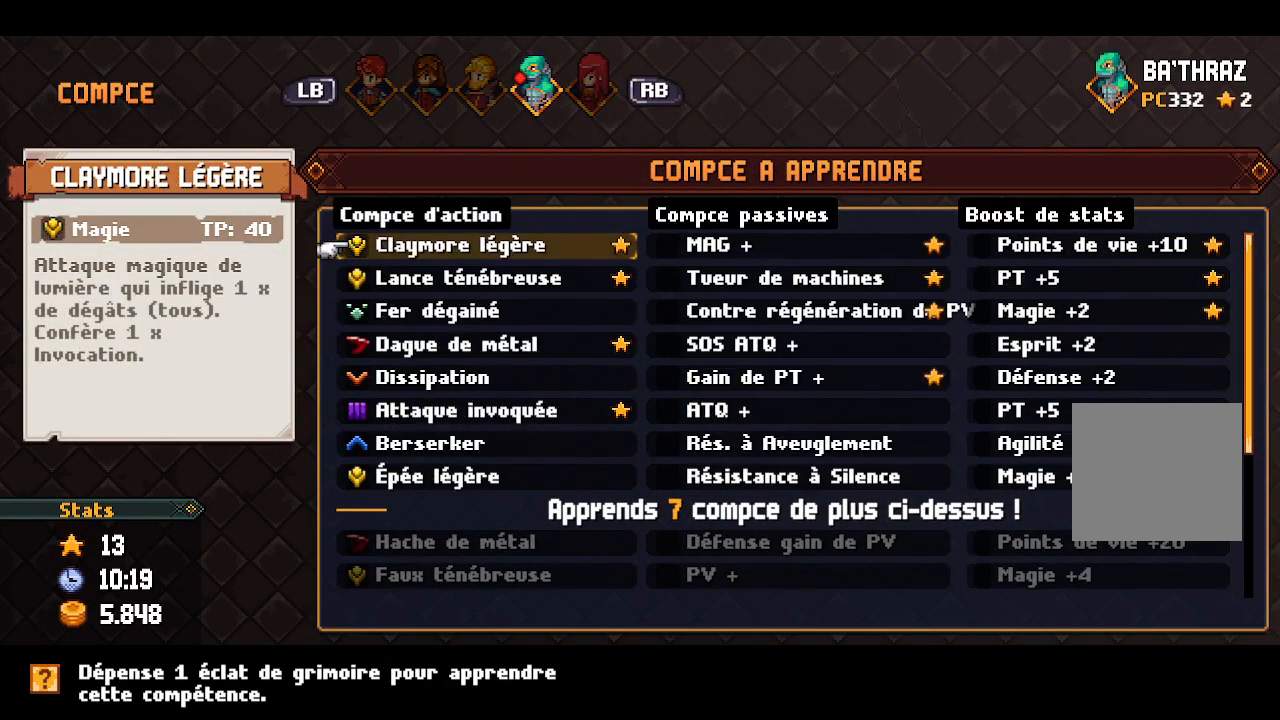
{"buttons": [], "left_stick": "center", "right_stick": "center", "events": []}
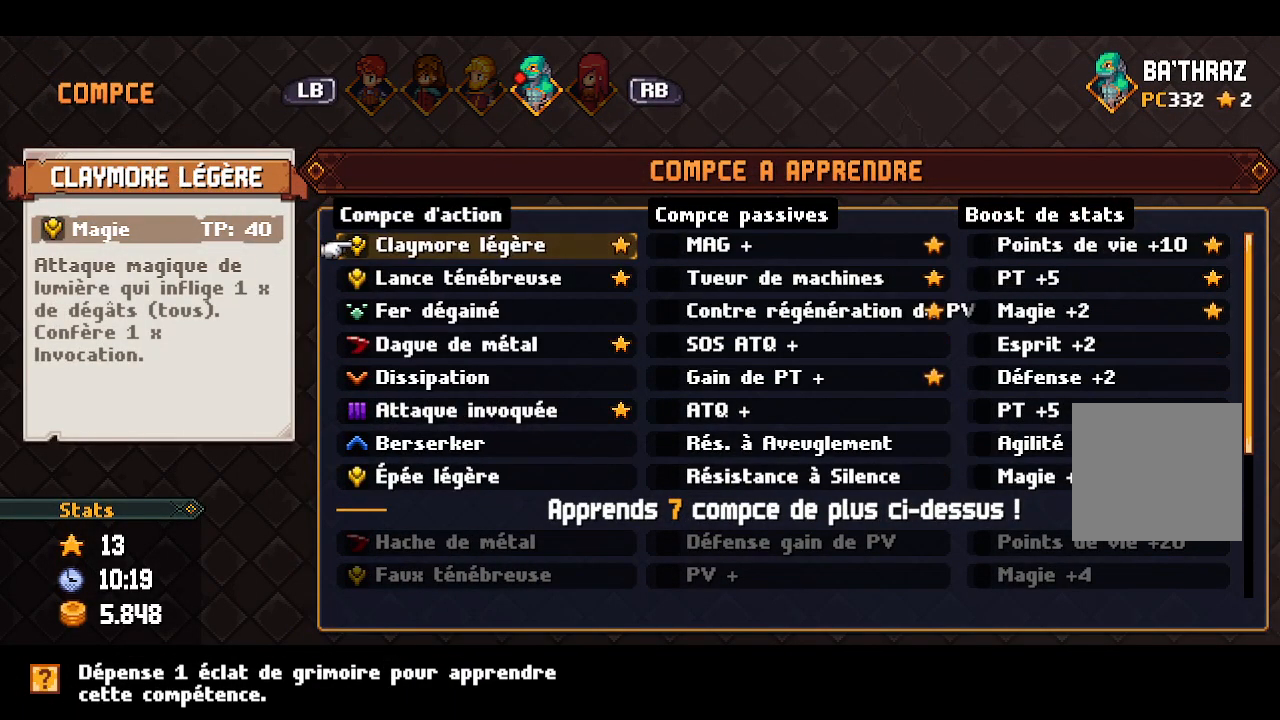
{"buttons": [], "left_stick": "center", "right_stick": "center", "events": []}
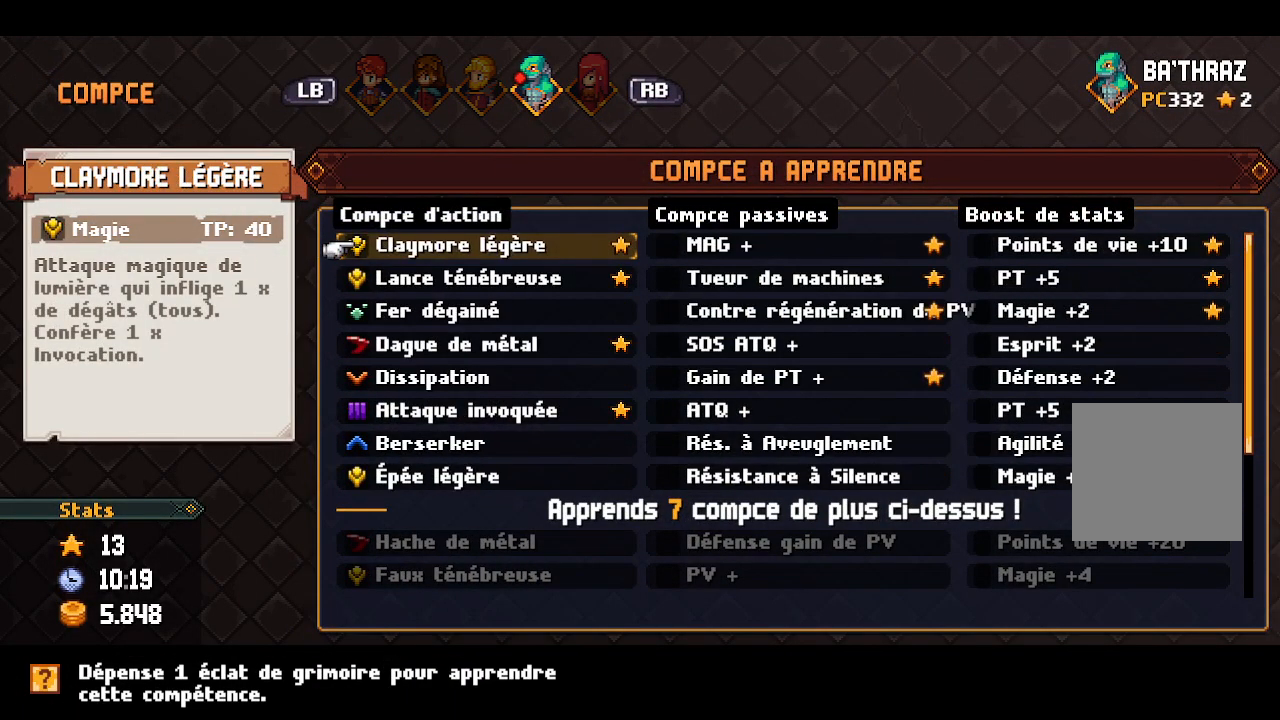
{"buttons": [], "left_stick": "center", "right_stick": "center", "events": []}
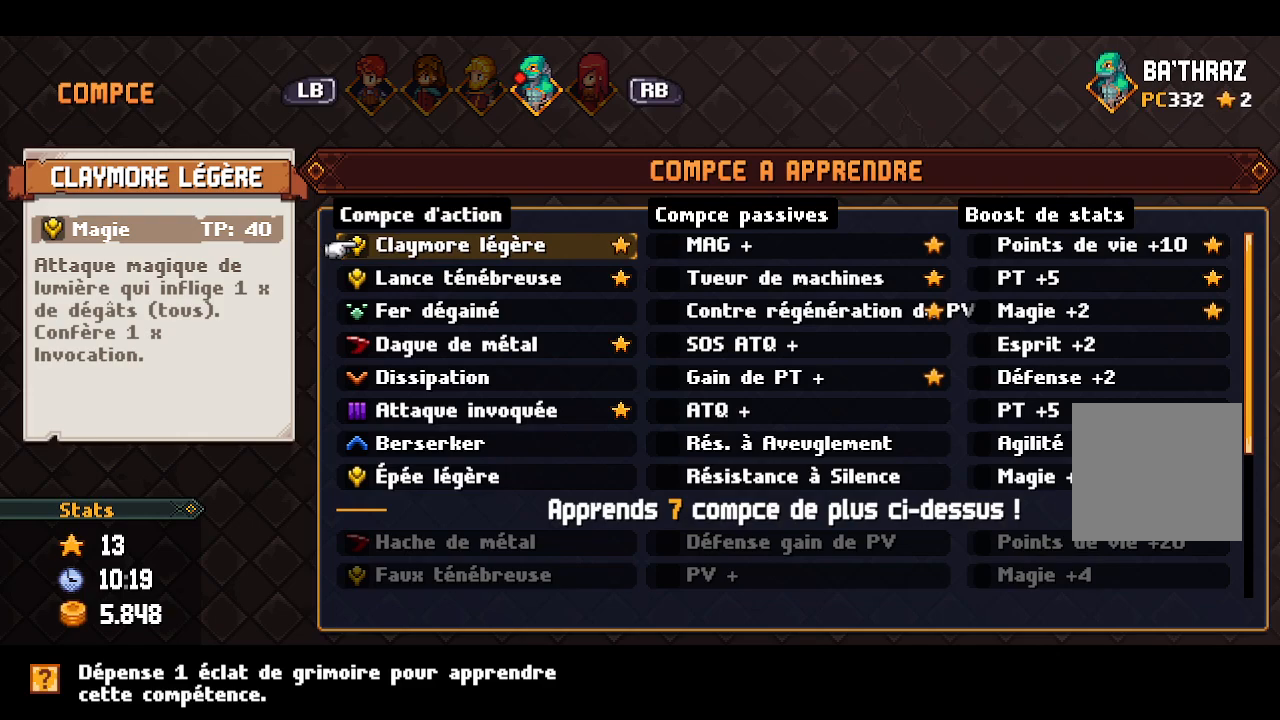
{"buttons": [], "left_stick": "center", "right_stick": "center", "events": []}
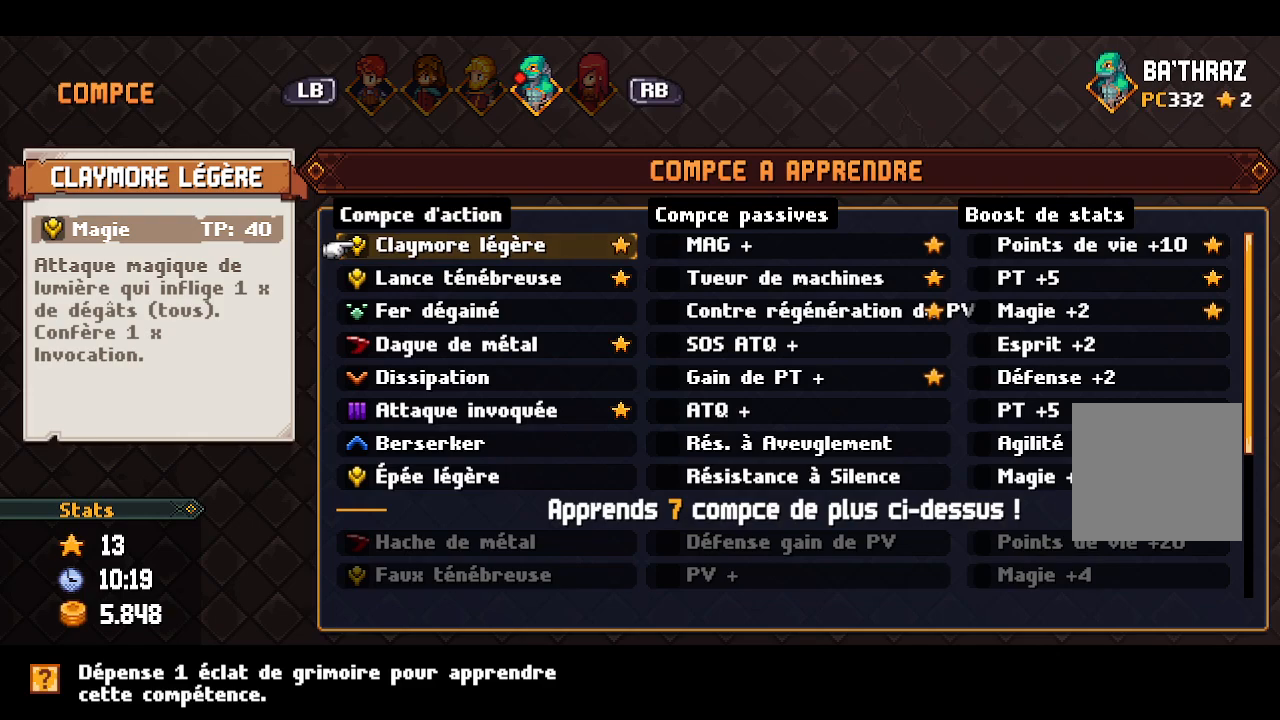
{"buttons": [], "left_stick": "center", "right_stick": "center", "events": []}
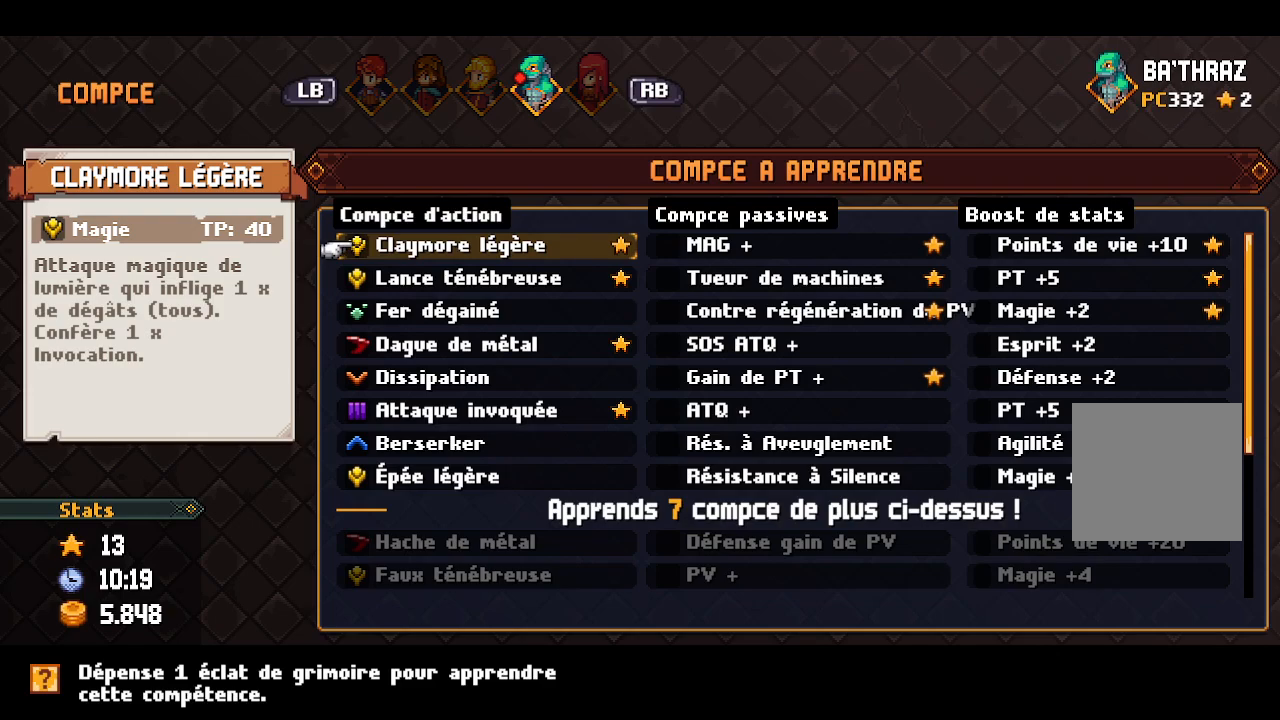
{"buttons": [], "left_stick": "center", "right_stick": "center", "events": []}
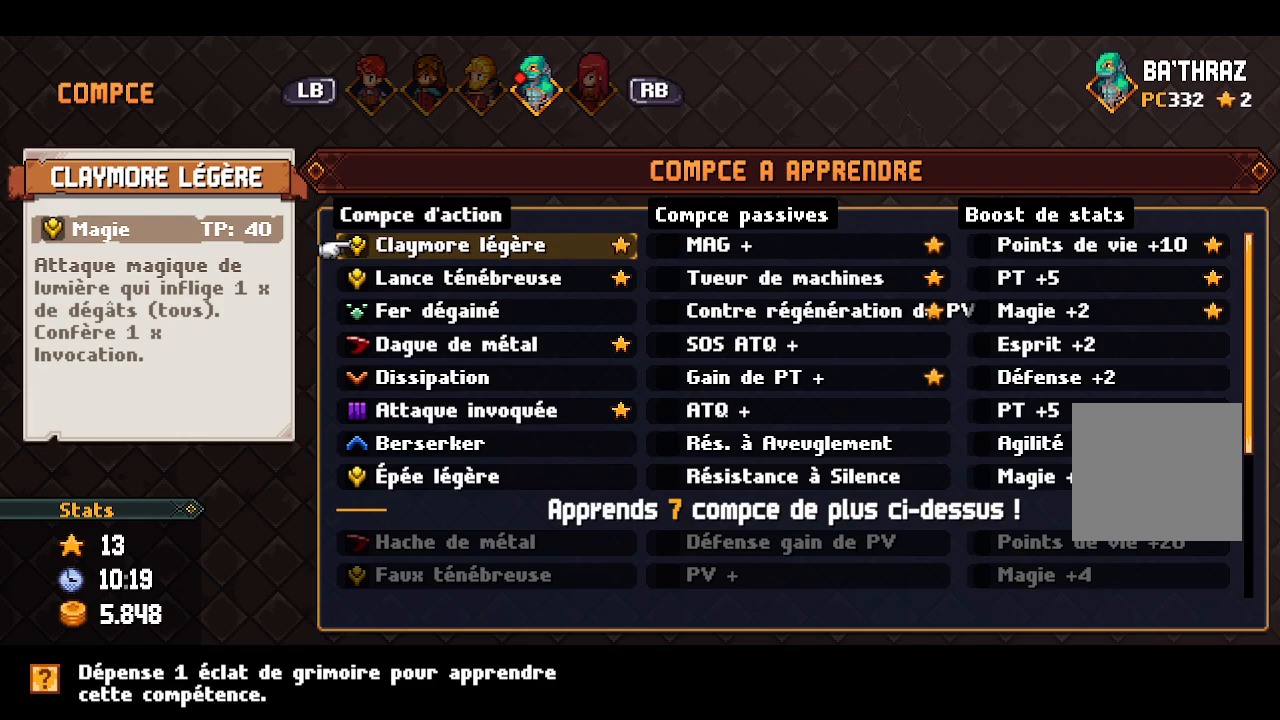
{"buttons": [], "left_stick": "center", "right_stick": "center", "events": [[217, "DPAD_DOWN", "down"], [333, "DPAD_DOWN", "up"], [400, "DPAD_DOWN", "down"], [500, "DPAD_DOWN", "up"]]}
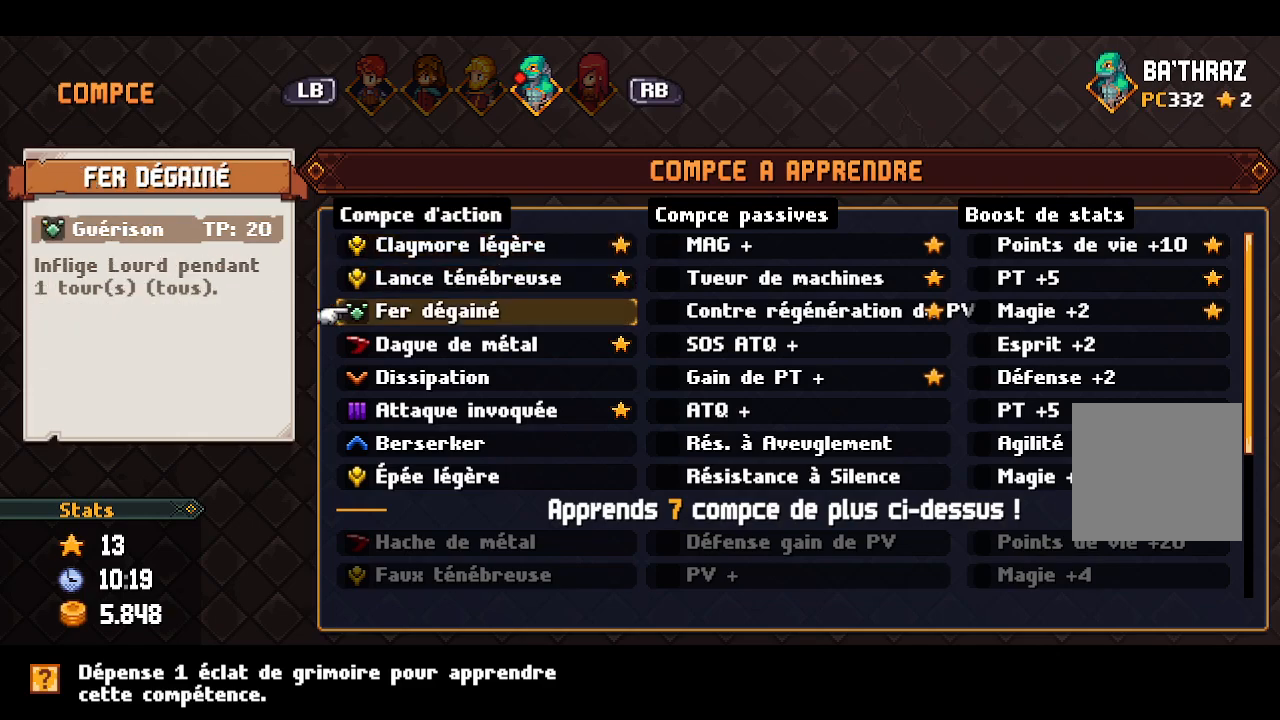
{"buttons": [], "left_stick": "center", "right_stick": "center", "events": [[50, "DPAD_DOWN", "down"], [150, "DPAD_DOWN", "up"], [200, "DPAD_DOWN", "down"], [317, "DPAD_DOWN", "up"], [367, "DPAD_DOWN", "down"], [483, "DPAD_DOWN", "up"]]}
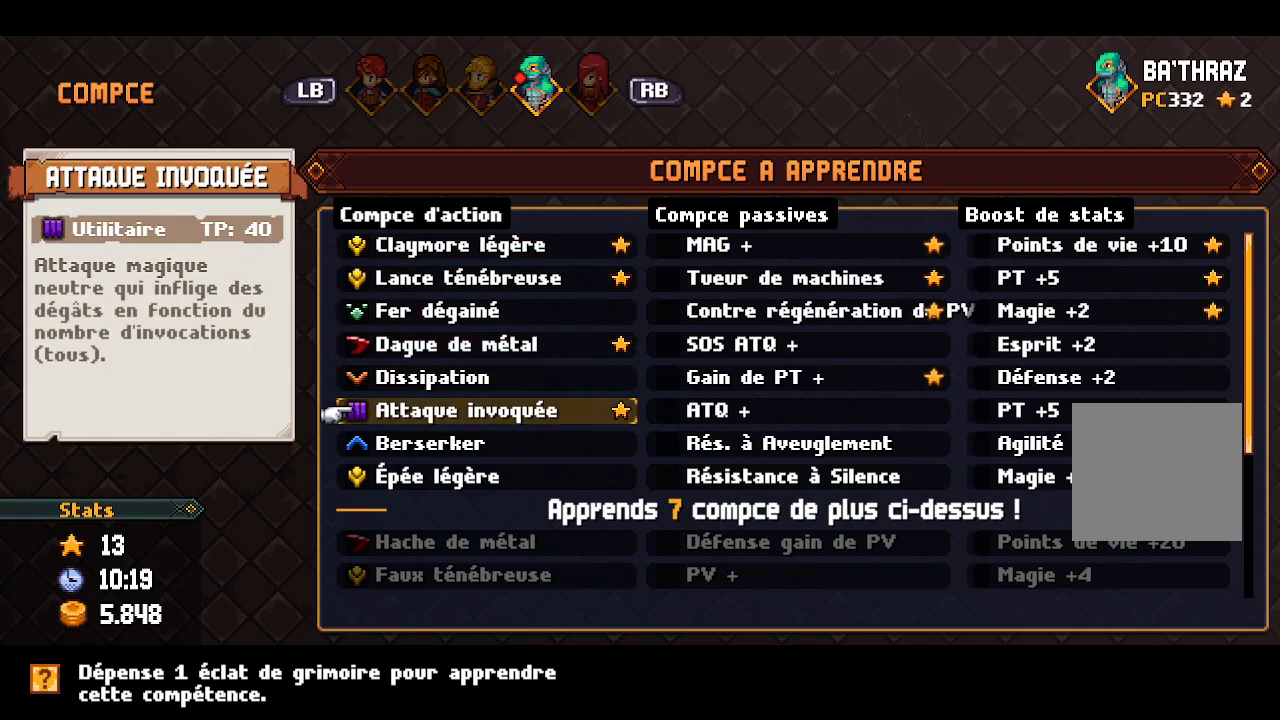
{"buttons": ["DPAD_RIGHT"], "left_stick": "center", "right_stick": "center", "events": [[283, "DPAD_RIGHT", "down"], [367, "DPAD_RIGHT", "up"], [433, "DPAD_RIGHT", "down"]]}
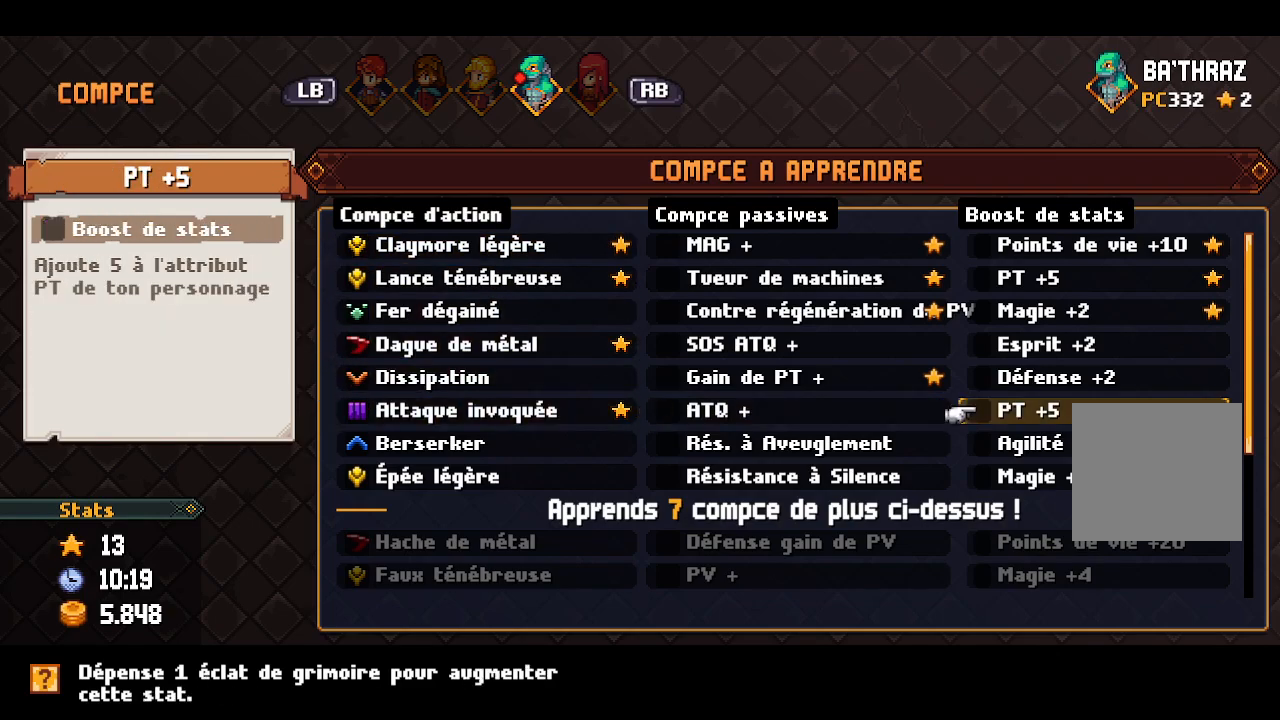
{"buttons": [], "left_stick": "center", "right_stick": "center", "events": [[33, "DPAD_RIGHT", "up"]]}
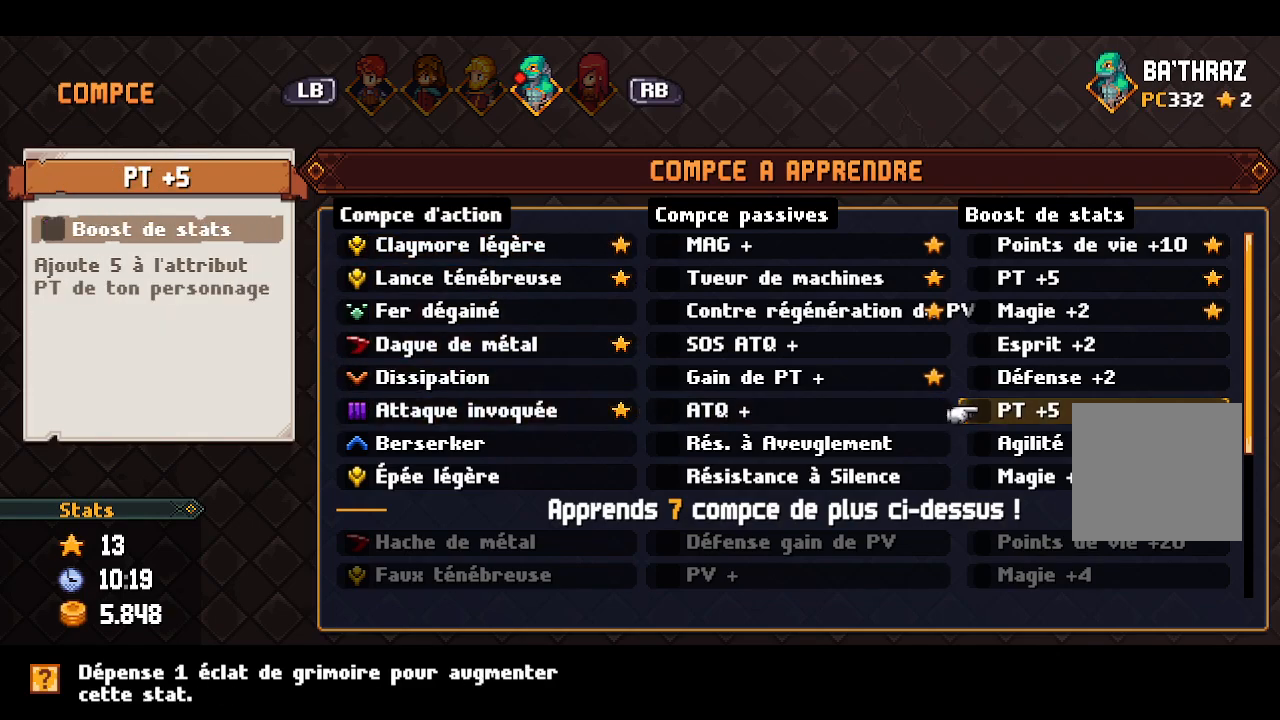
{"buttons": [], "left_stick": "center", "right_stick": "center", "events": []}
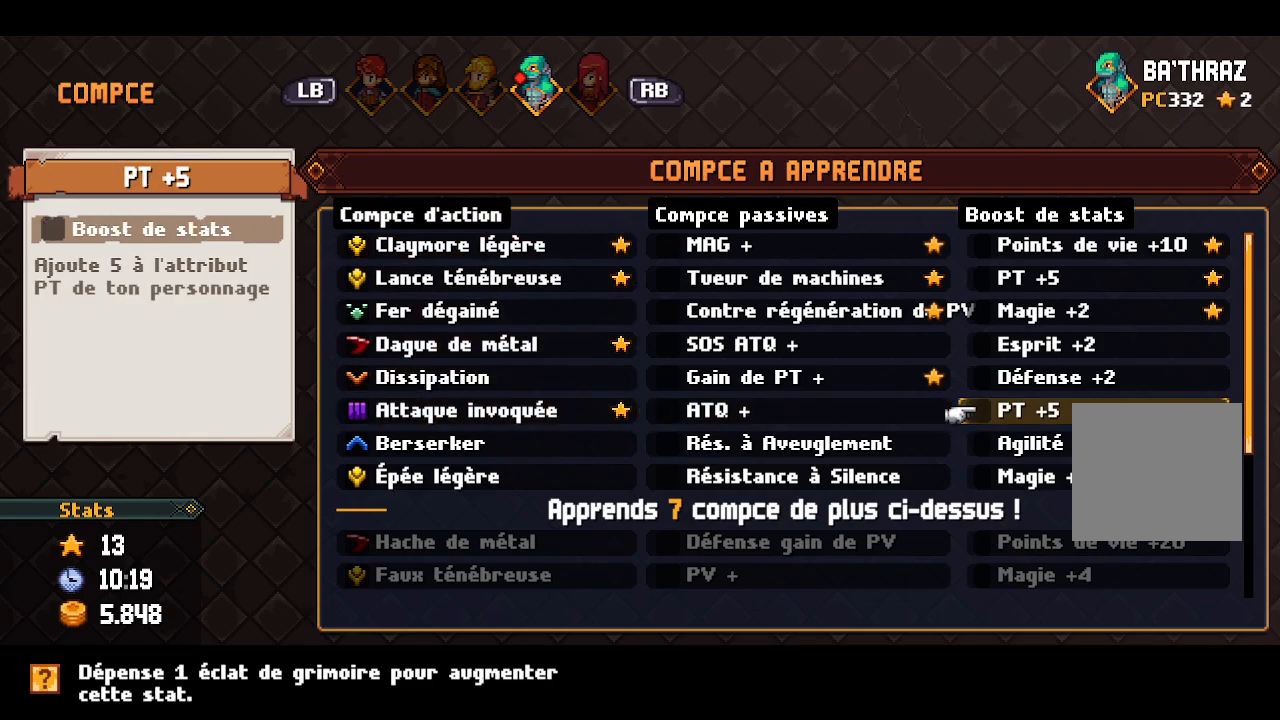
{"buttons": [], "left_stick": "center", "right_stick": "center", "events": [[367, "A", "down"], [467, "A", "up"]]}
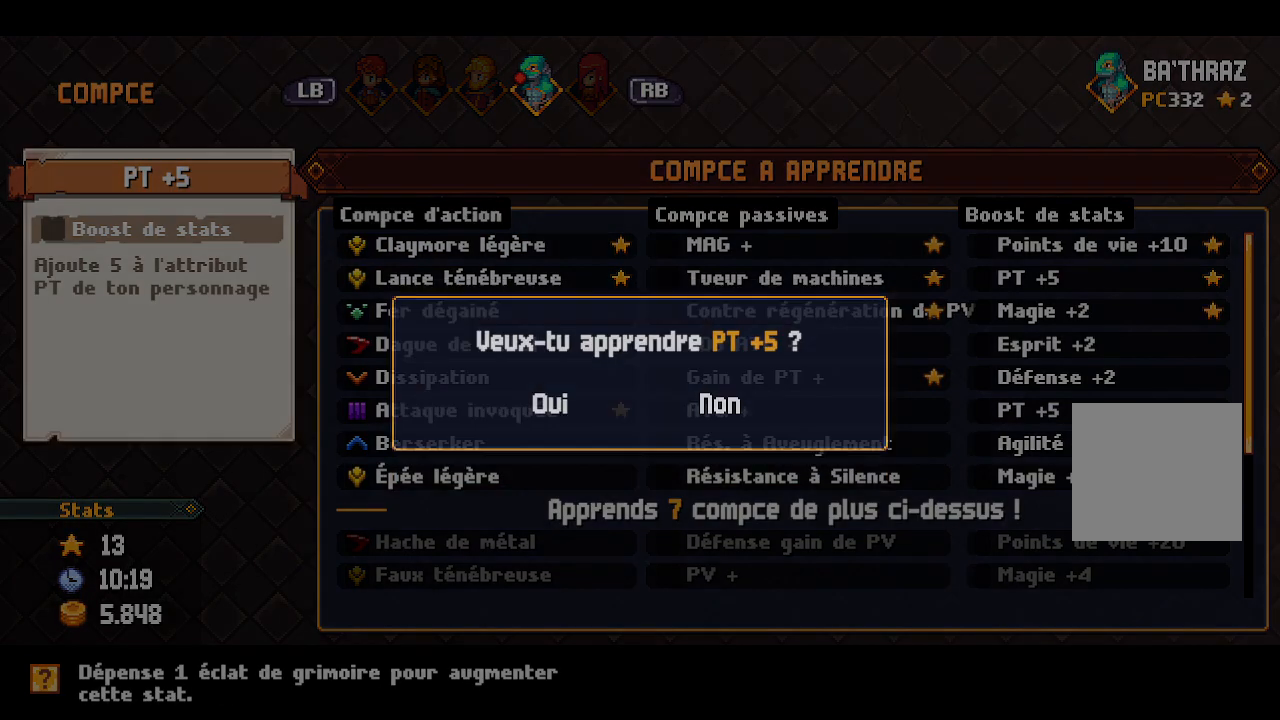
{"buttons": [], "left_stick": "center", "right_stick": "center", "events": [[317, "A", "down"], [433, "A", "up"]]}
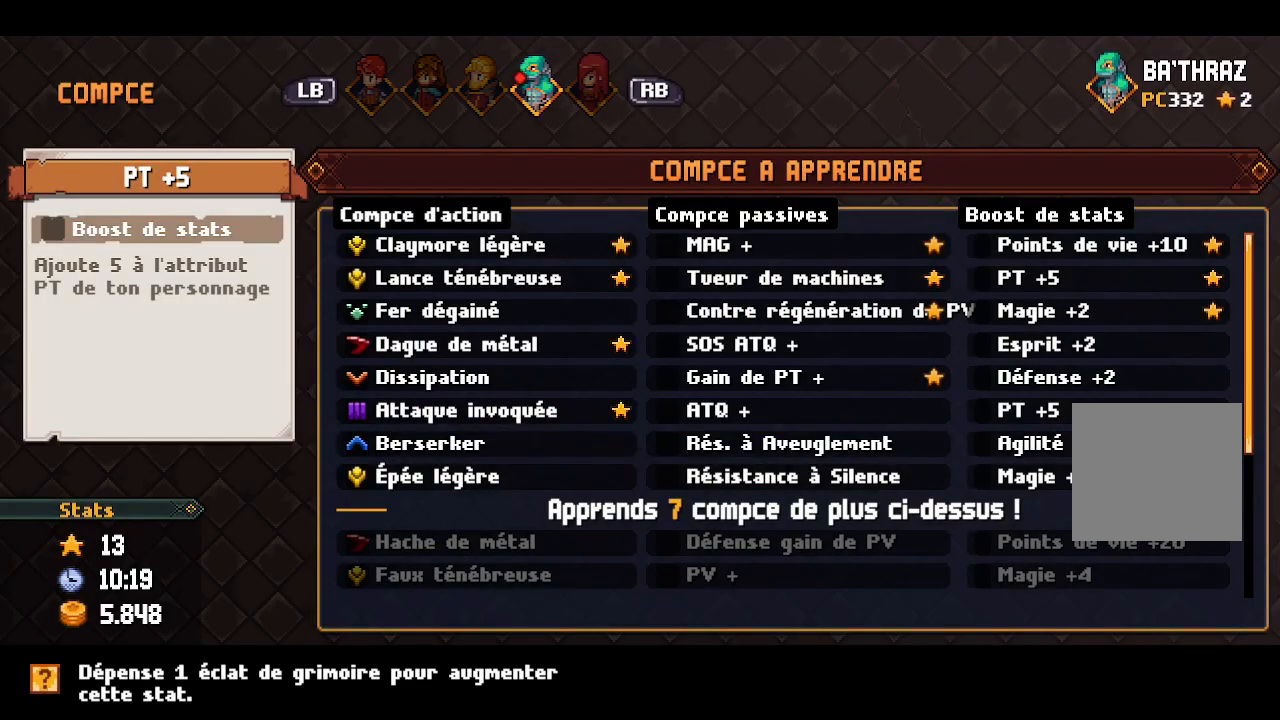
{"buttons": [], "left_stick": "center", "right_stick": "center", "events": []}
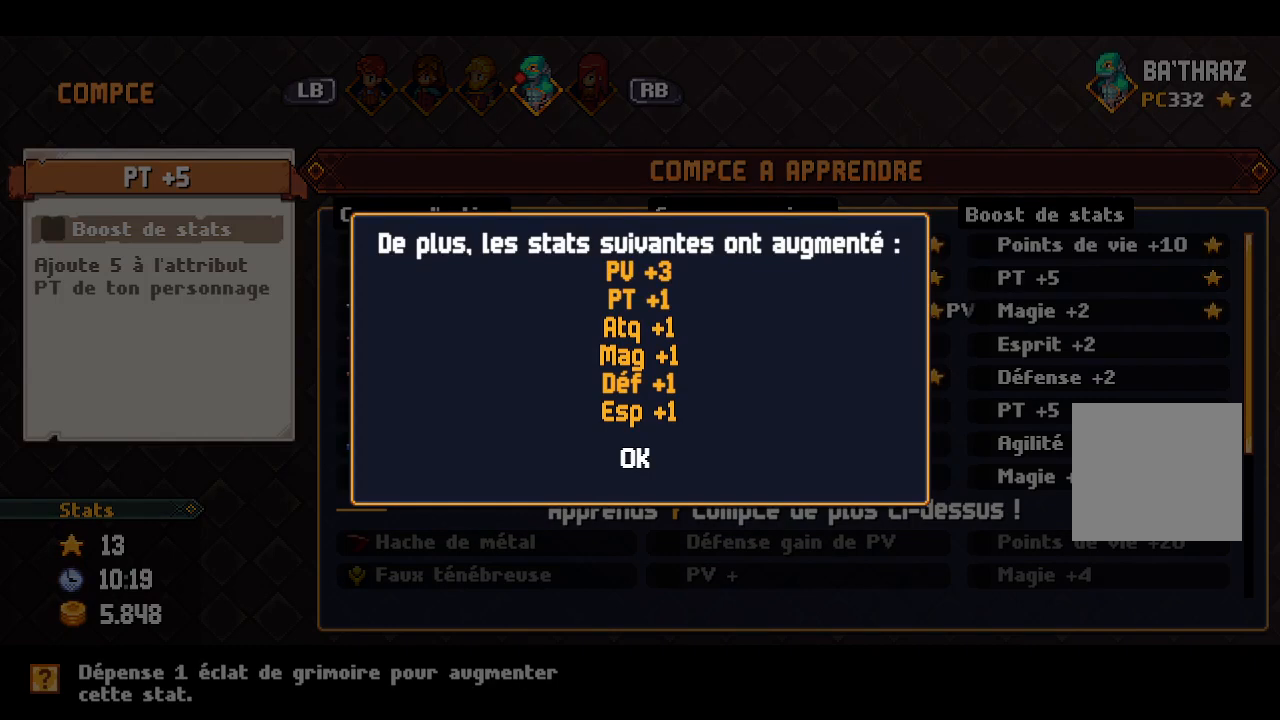
{"buttons": [], "left_stick": "center", "right_stick": "center", "events": [[267, "A", "down"], [383, "A", "up"]]}
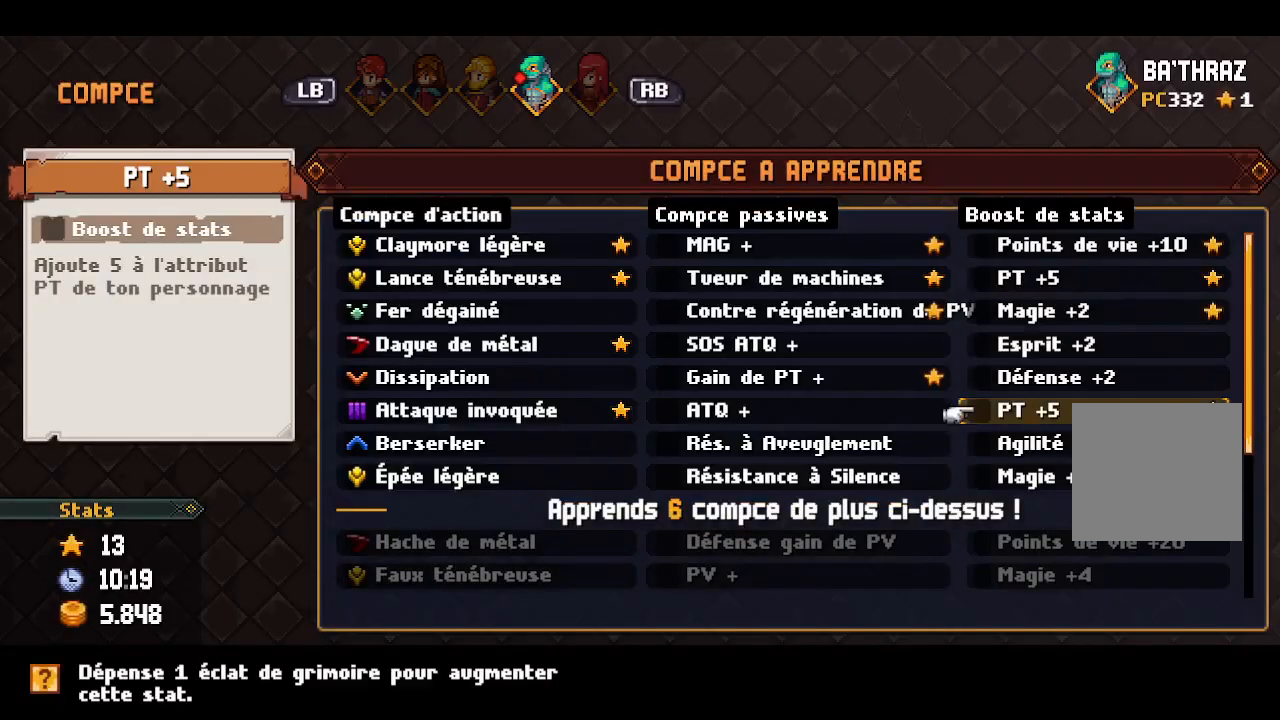
{"buttons": ["DPAD_DOWN"], "left_stick": "center", "right_stick": "center", "events": [[417, "DPAD_DOWN", "down"]]}
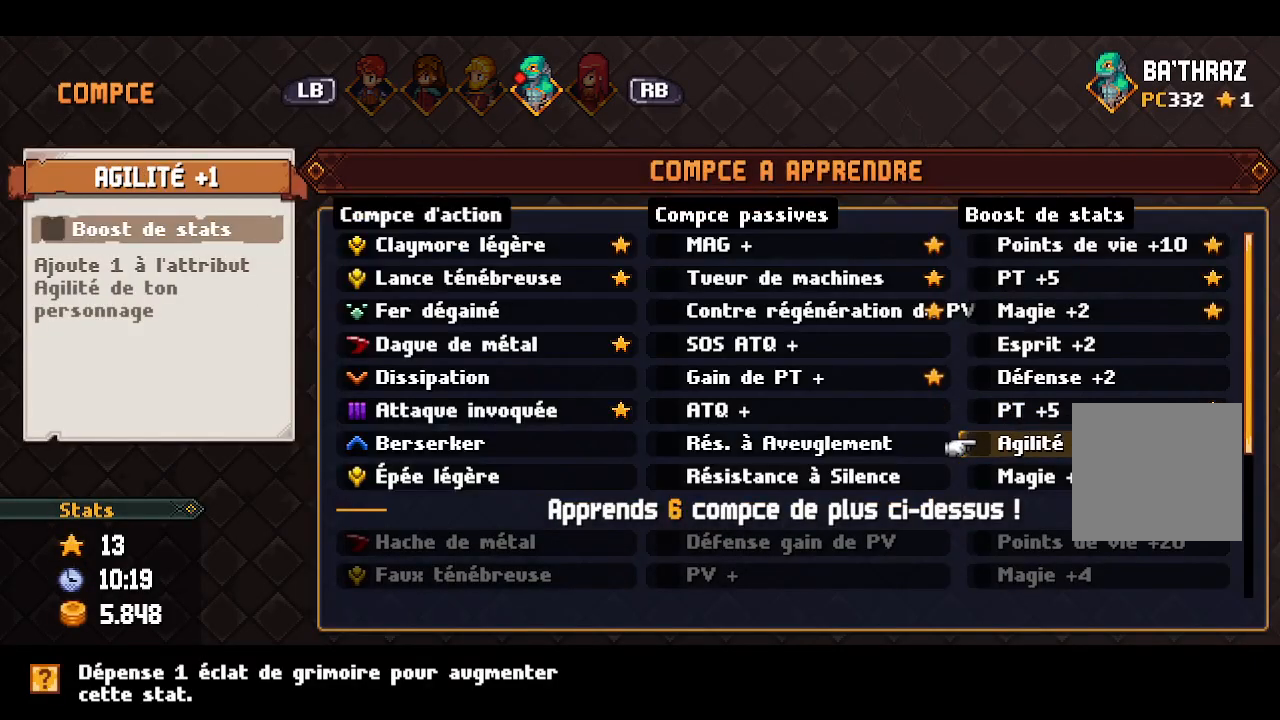
{"buttons": [], "left_stick": "center", "right_stick": "center", "events": [[17, "DPAD_DOWN", "up"], [83, "DPAD_DOWN", "down"], [217, "DPAD_DOWN", "up"]]}
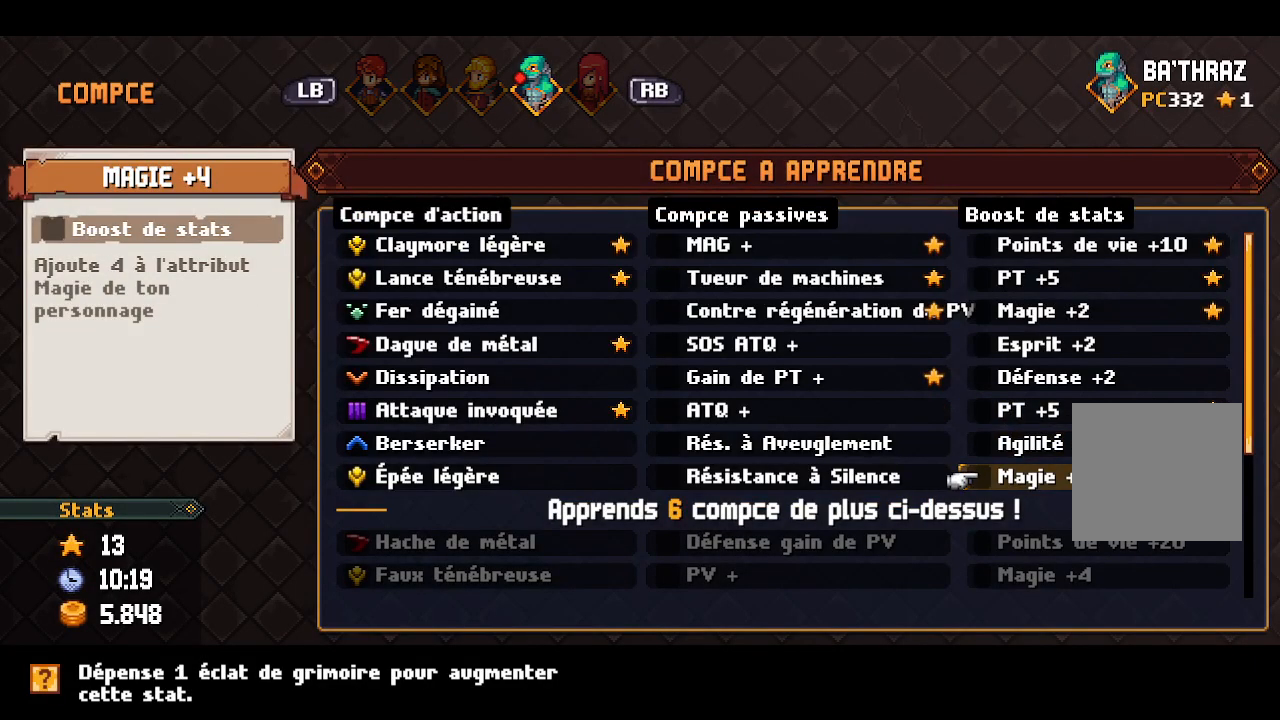
{"buttons": [], "left_stick": "center", "right_stick": "center", "events": [[33, "DPAD_LEFT", "down"], [150, "DPAD_LEFT", "up"]]}
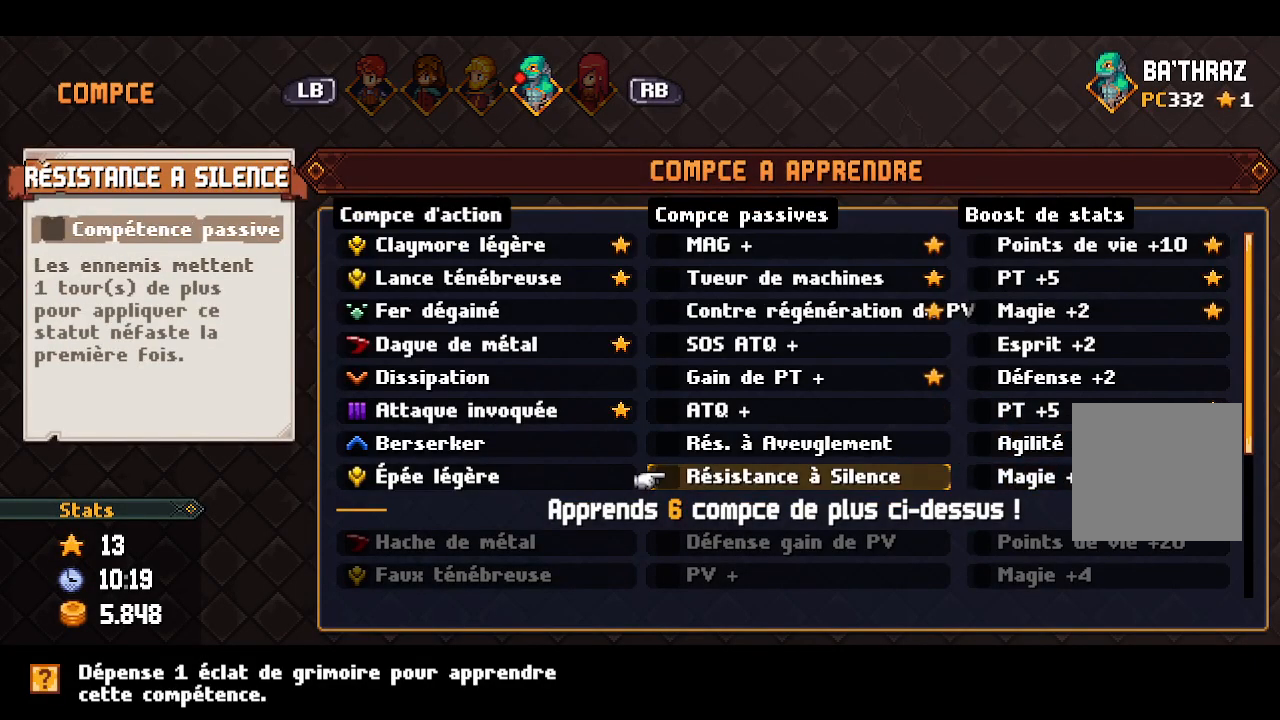
{"buttons": [], "left_stick": "center", "right_stick": "center", "events": [[300, "DPAD_LEFT", "down"], [400, "DPAD_LEFT", "up"]]}